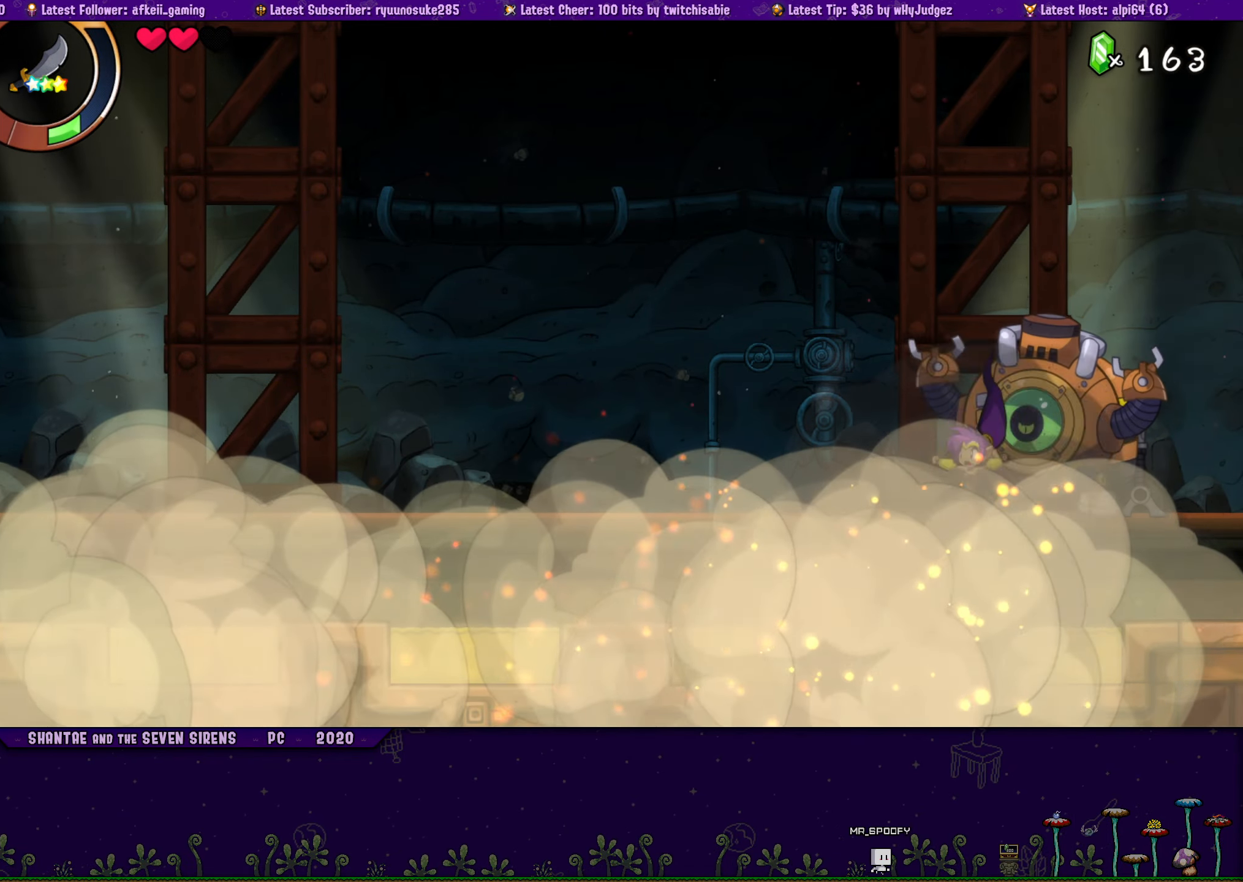
Gameplay with a controller (PlayStation layout); each line is a JSON object with the inputs held at the frame after it. "button_events" lists button changes between this image and that frame as [ms after this image, input, new state], when the widget could be followed in between (sticks are given only as held states). Not read: L1 L3 R2 R3 left_stick right_stick.
{"buttons": ["DPAD_DOWN"], "button_events": [[184, "DPAD_RIGHT", "down"], [284, "DPAD_RIGHT", "up"], [434, "DPAD_DOWN", "down"]]}
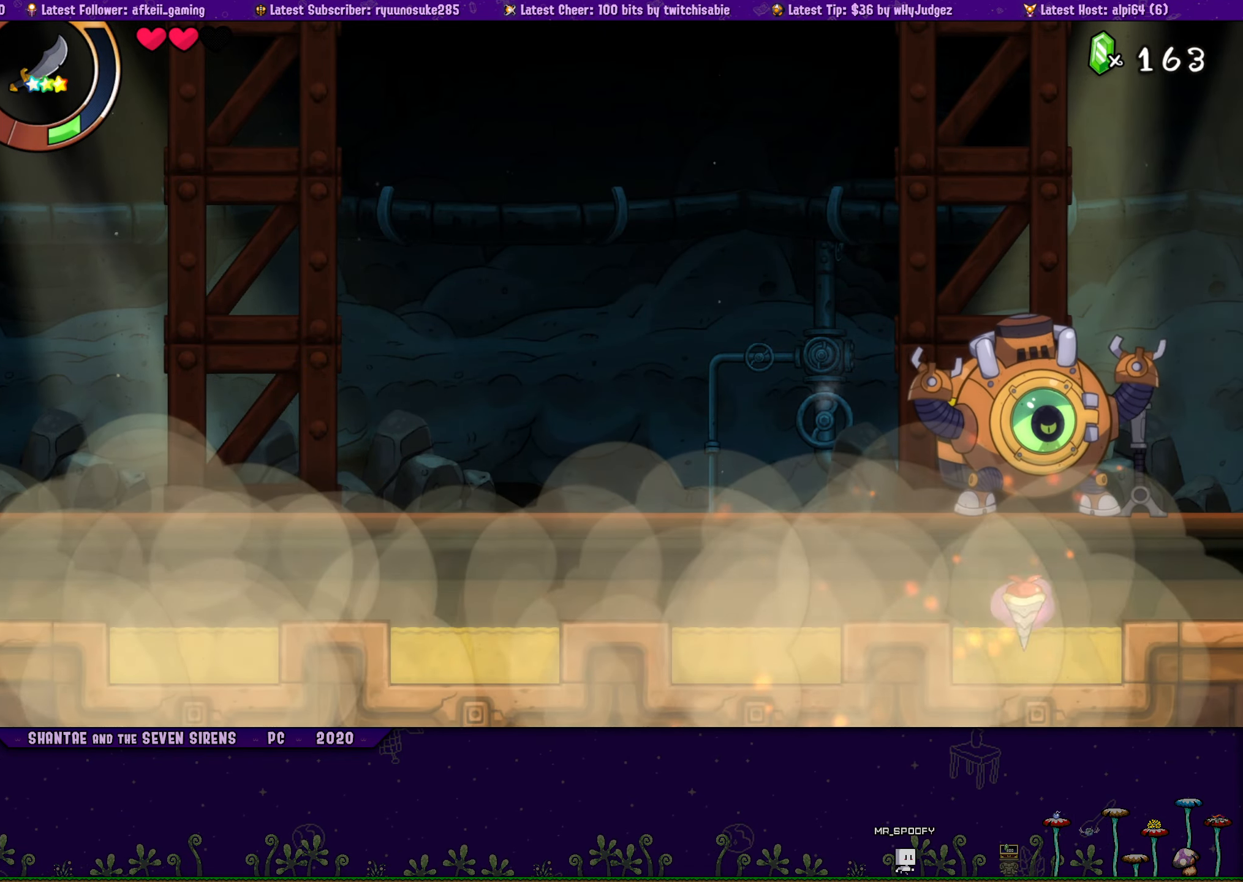
{"buttons": ["DPAD_LEFT"], "button_events": [[150, "DPAD_DOWN", "up"], [150, "DPAD_RIGHT", "down"], [317, "DPAD_RIGHT", "up"], [350, "DPAD_LEFT", "down"]]}
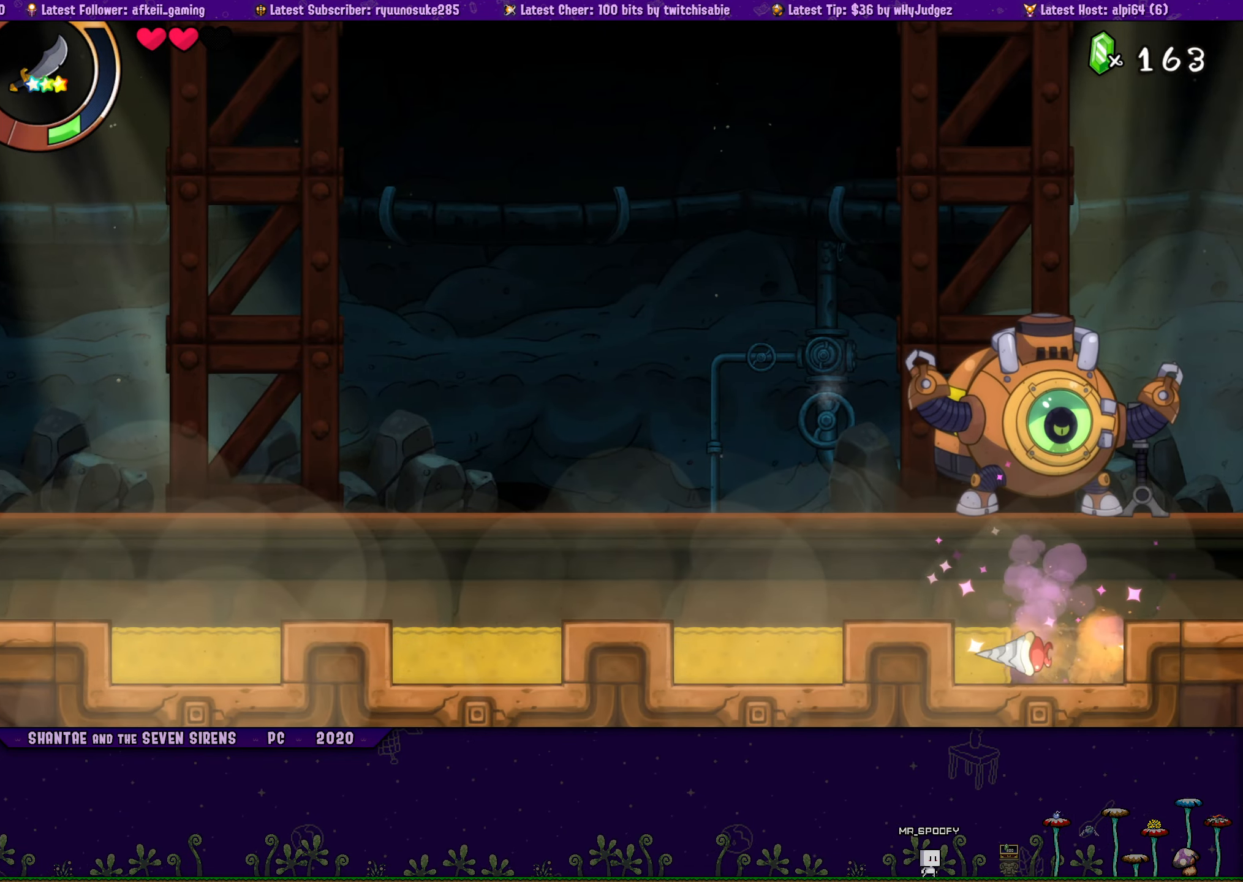
{"buttons": ["DPAD_LEFT"], "button_events": [[184, "DPAD_UP", "down"], [217, "DPAD_LEFT", "up"], [300, "DPAD_LEFT", "down"], [334, "DPAD_UP", "up"]]}
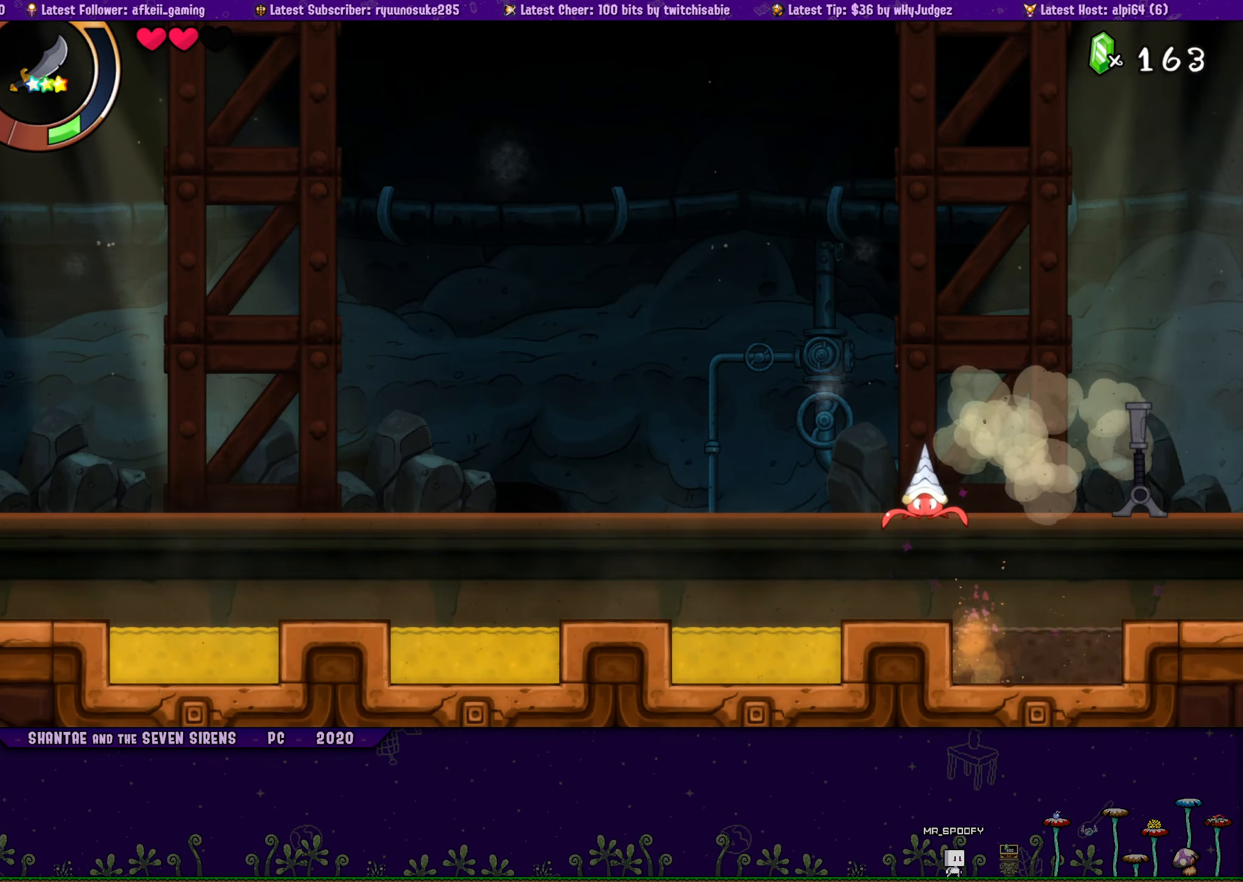
{"buttons": [], "button_events": [[266, "DPAD_LEFT", "up"], [366, "DPAD_RIGHT", "down"], [500, "DPAD_RIGHT", "up"]]}
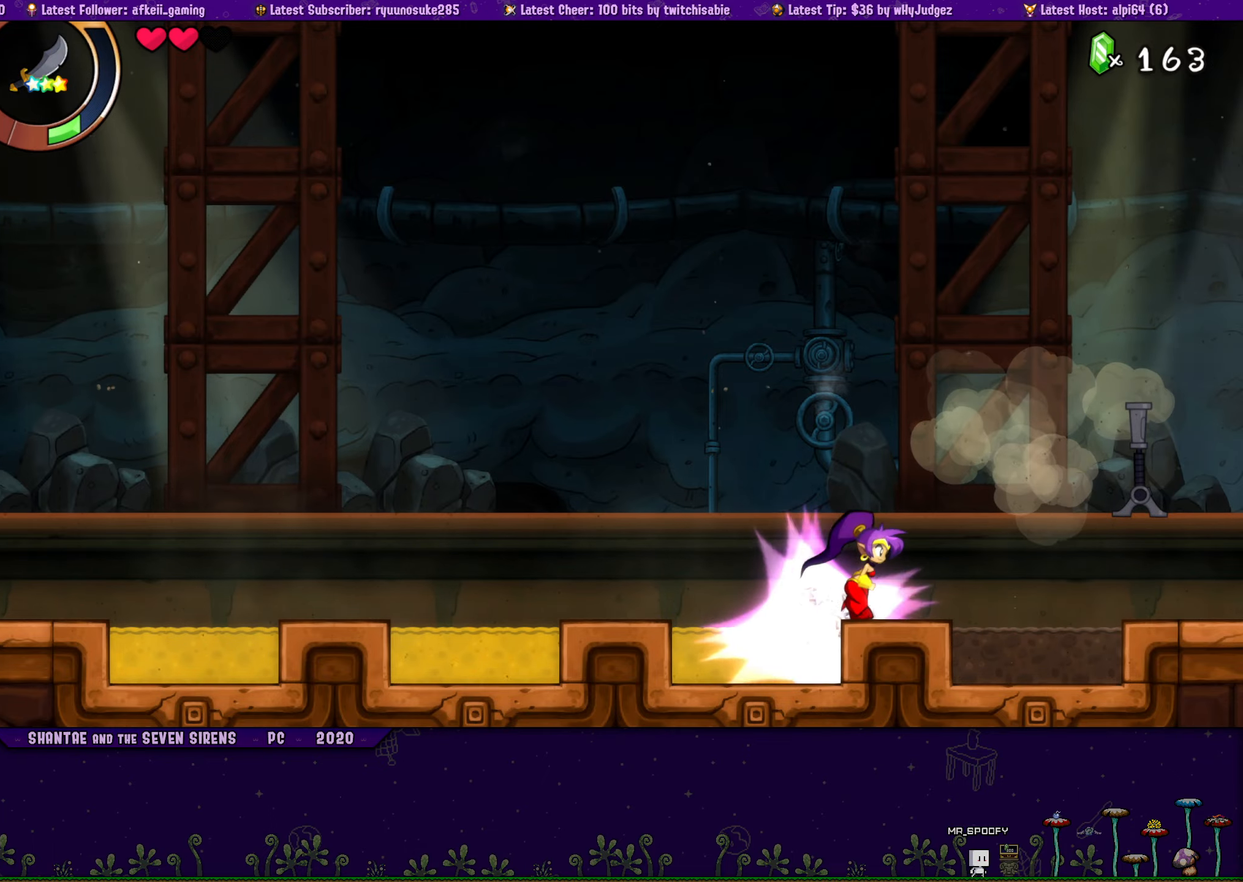
{"buttons": [], "button_events": []}
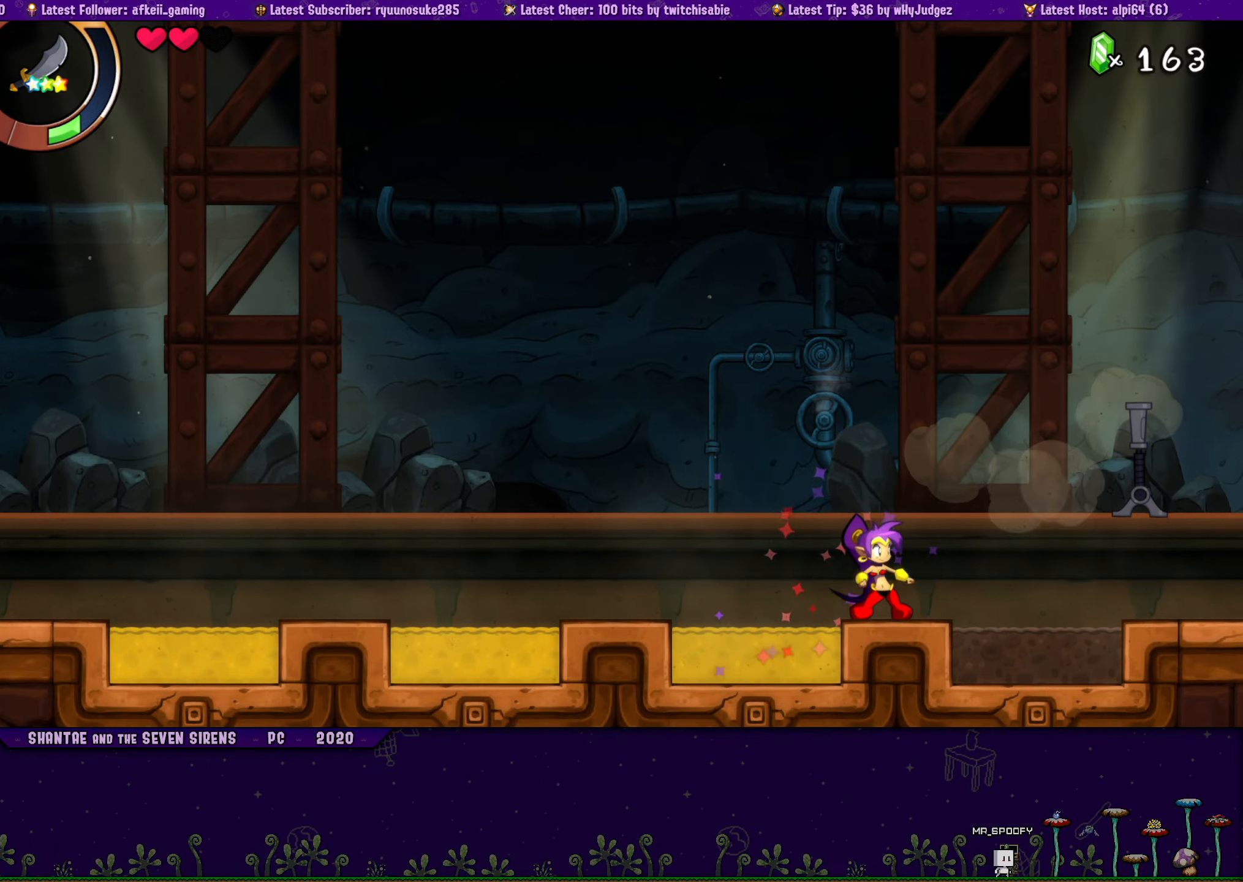
{"buttons": [], "button_events": [[66, "CIRCLE", "down"], [183, "CIRCLE", "up"]]}
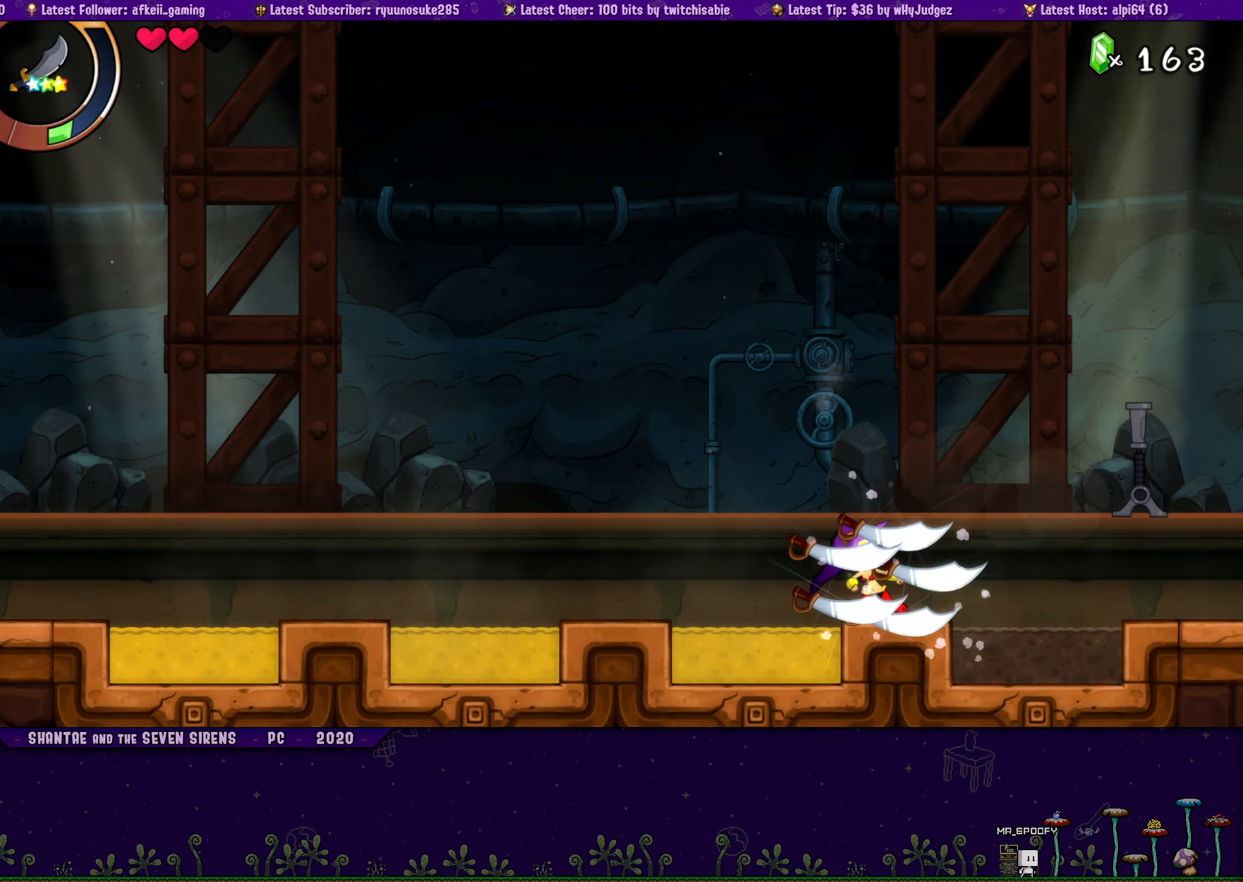
{"buttons": ["CROSS"], "button_events": [[33, "CROSS", "down"], [316, "SQUARE", "down"], [433, "SQUARE", "up"]]}
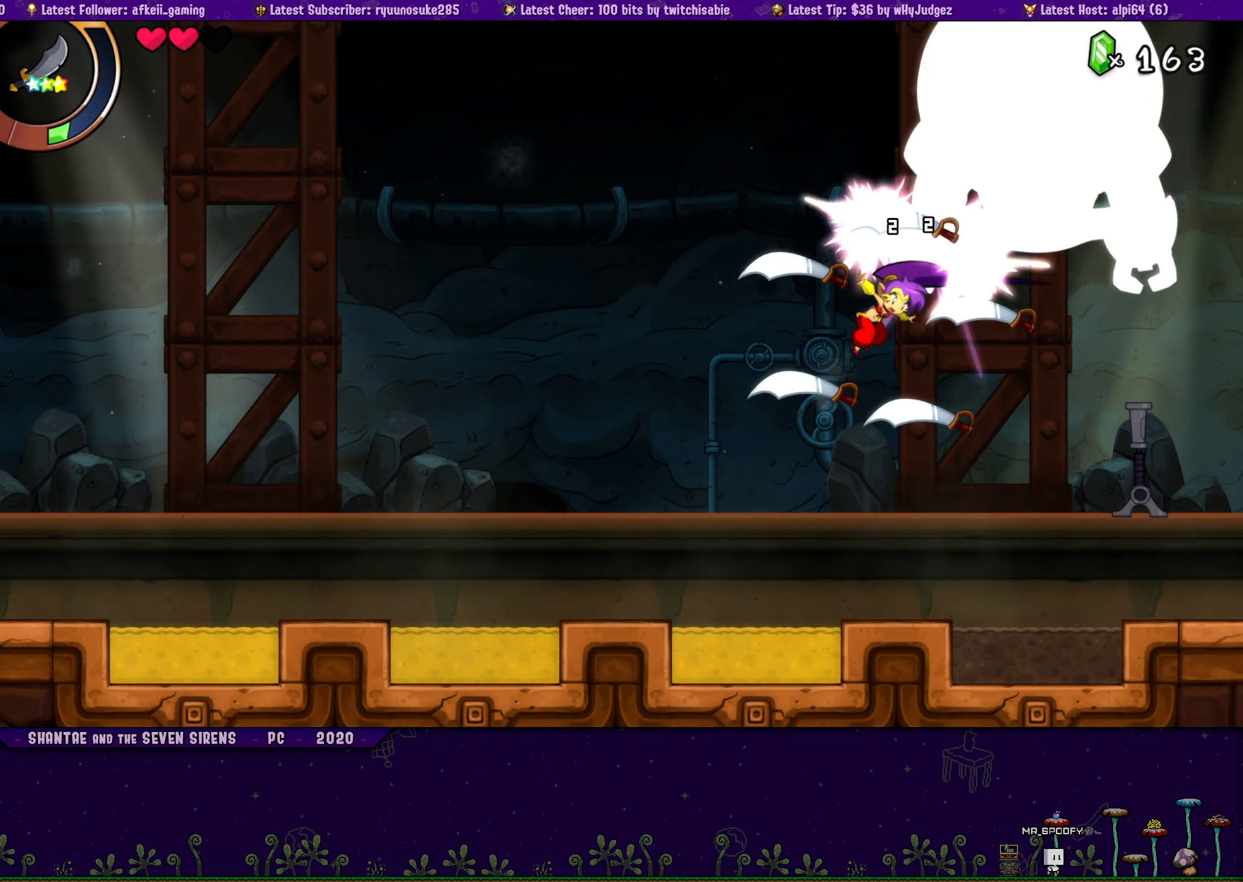
{"buttons": [], "button_events": [[16, "SQUARE", "down"], [100, "CROSS", "up"], [133, "SQUARE", "up"], [200, "SQUARE", "down"], [283, "SQUARE", "up"], [366, "SQUARE", "down"], [450, "SQUARE", "up"]]}
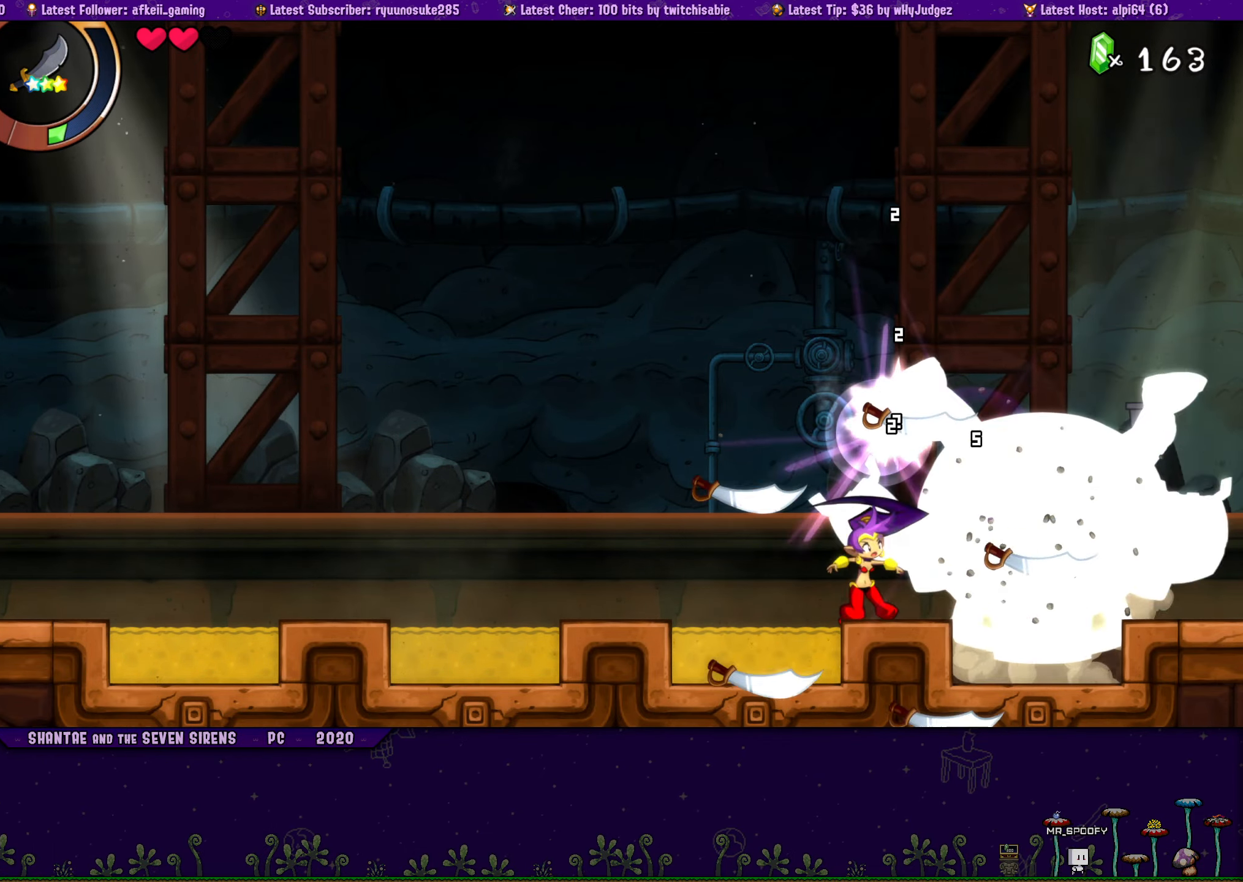
{"buttons": [], "button_events": [[16, "SQUARE", "down"], [83, "SQUARE", "up"], [133, "SQUARE", "down"], [216, "SQUARE", "up"], [283, "SQUARE", "down"], [350, "SQUARE", "up"], [400, "SQUARE", "down"], [483, "SQUARE", "up"]]}
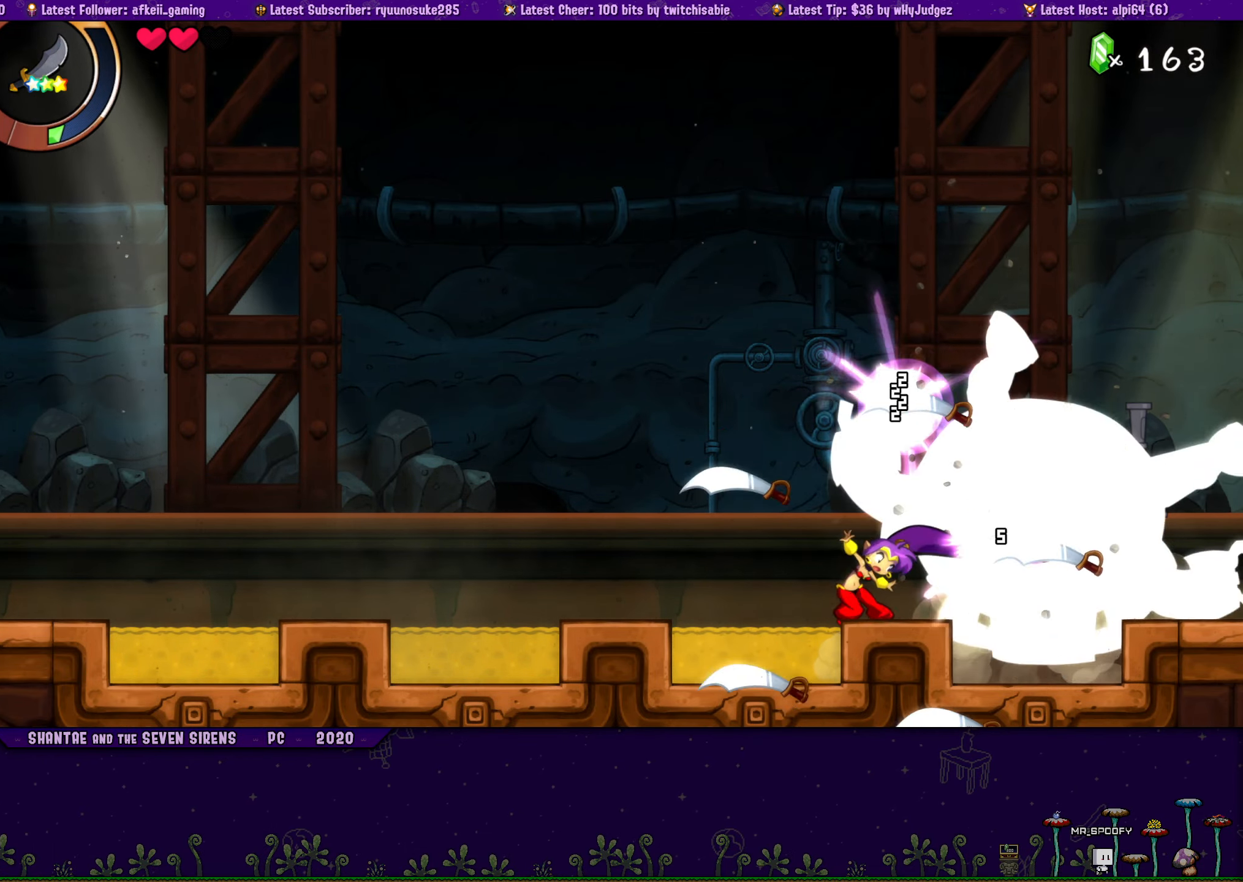
{"buttons": ["SQUARE"], "button_events": [[33, "SQUARE", "down"], [116, "SQUARE", "up"], [166, "SQUARE", "down"], [250, "SQUARE", "up"], [300, "SQUARE", "down"], [366, "SQUARE", "up"], [433, "SQUARE", "down"]]}
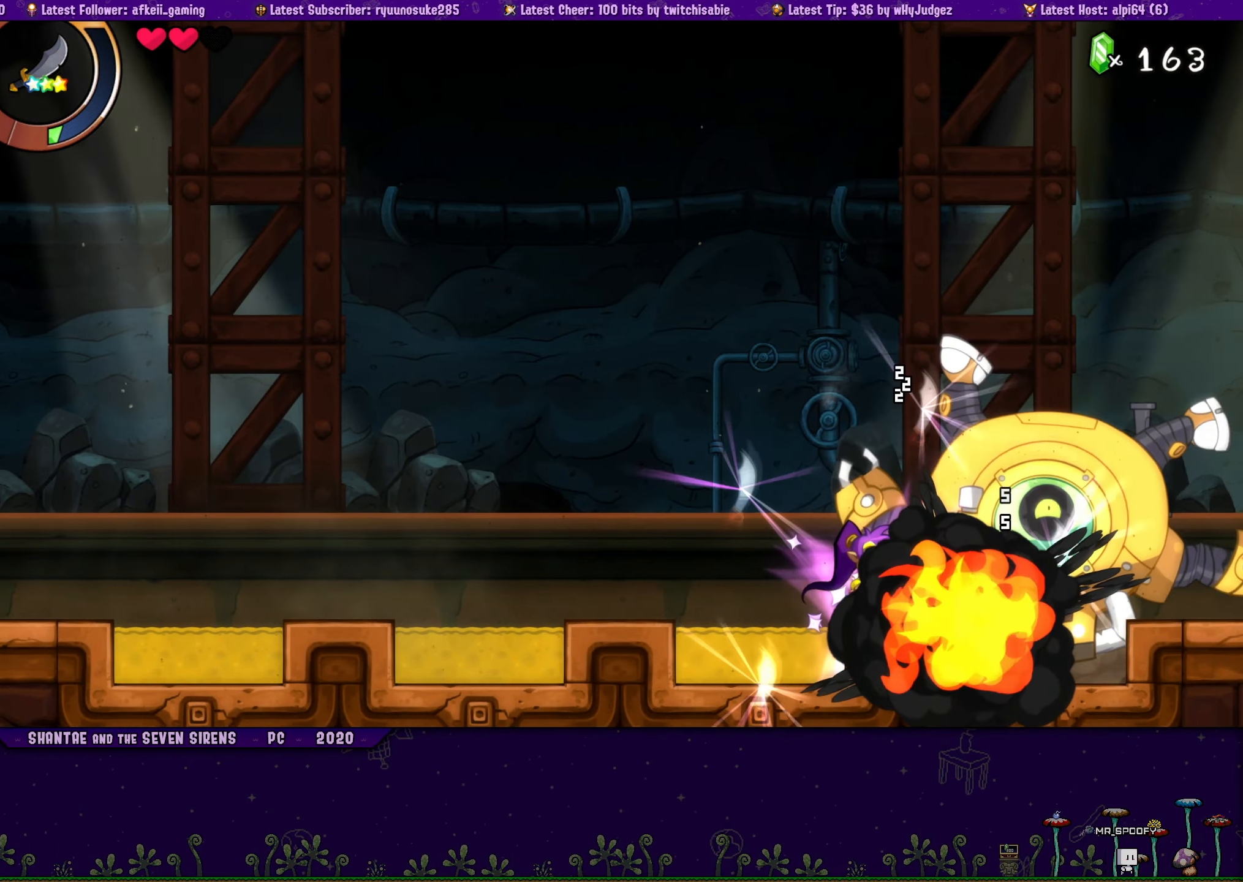
{"buttons": [], "button_events": [[16, "SQUARE", "up"], [66, "SQUARE", "down"], [150, "SQUARE", "up"], [200, "SQUARE", "down"], [283, "SQUARE", "up"]]}
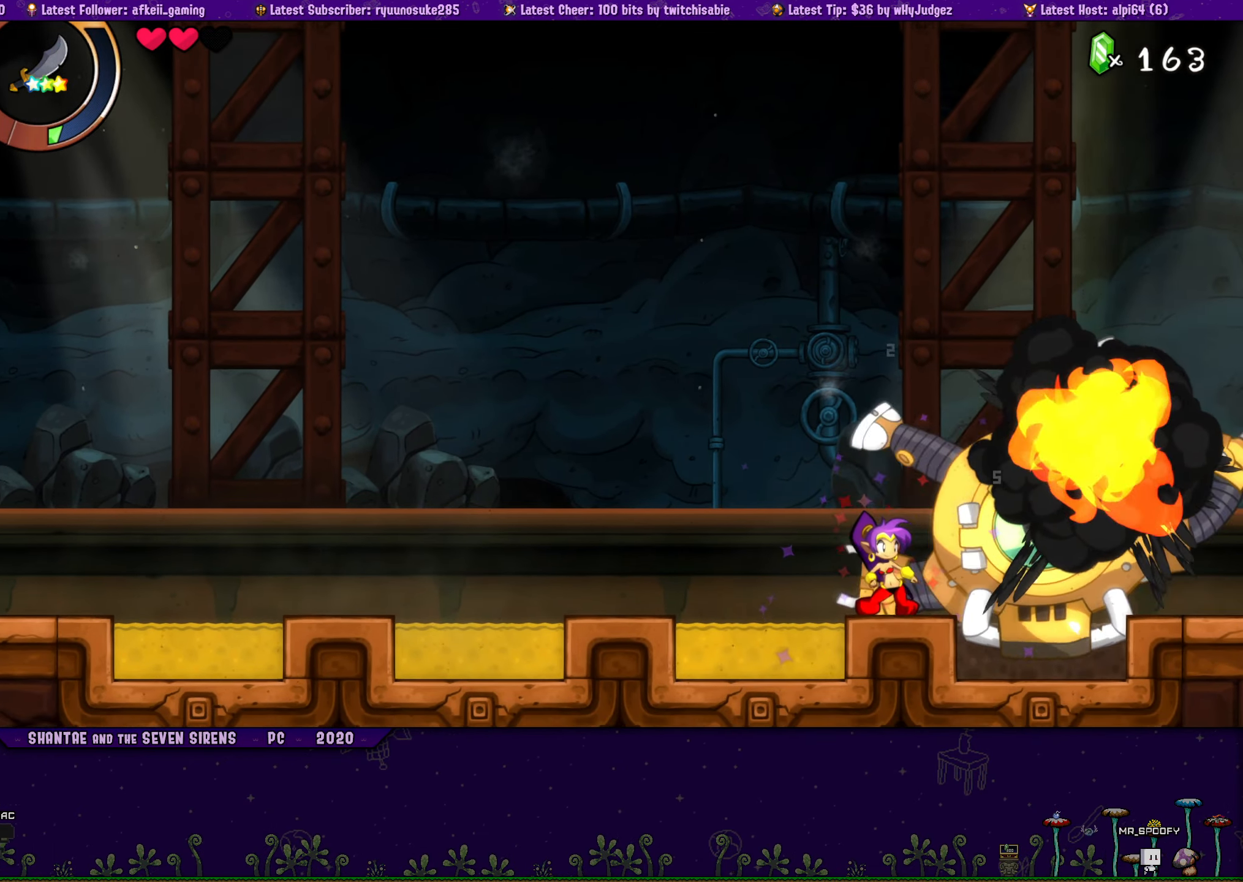
{"buttons": [], "button_events": []}
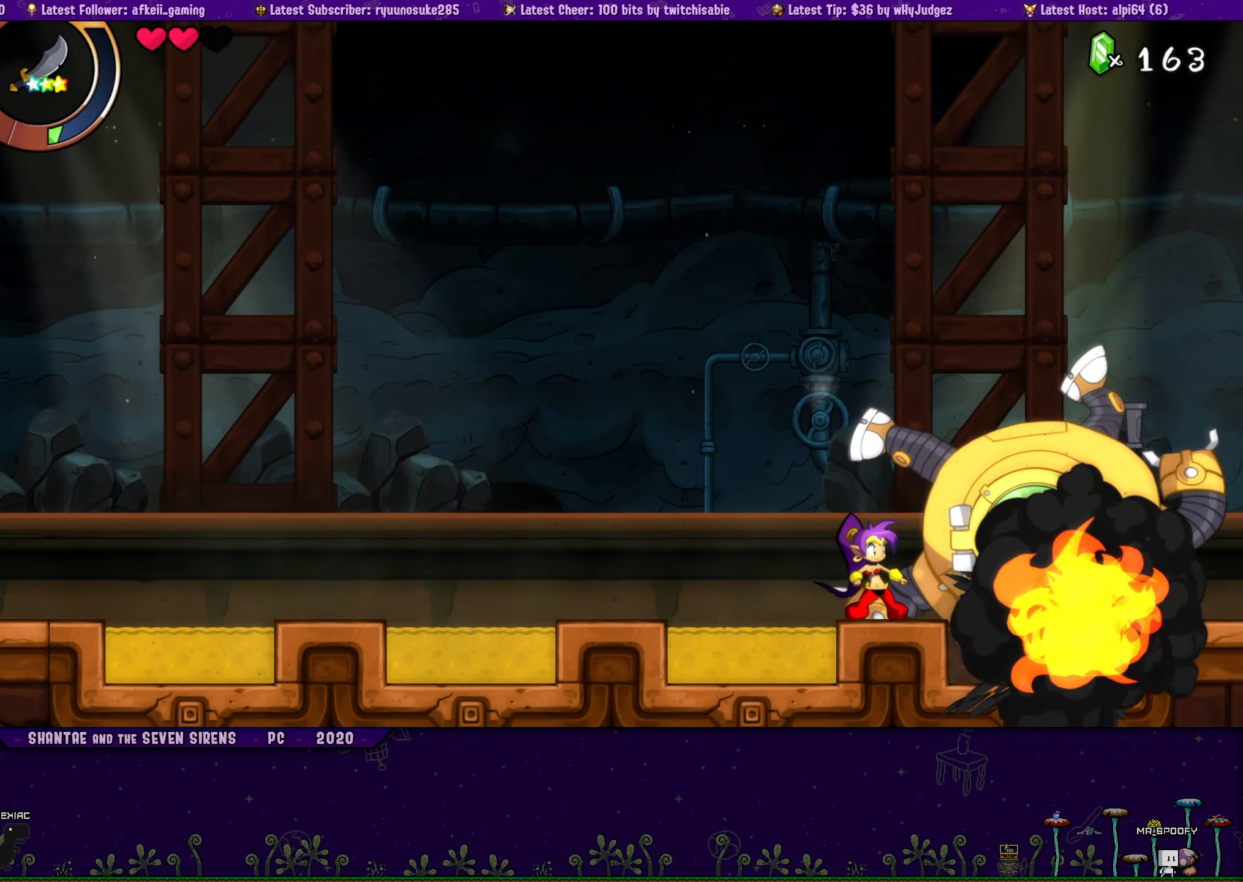
{"buttons": [], "button_events": []}
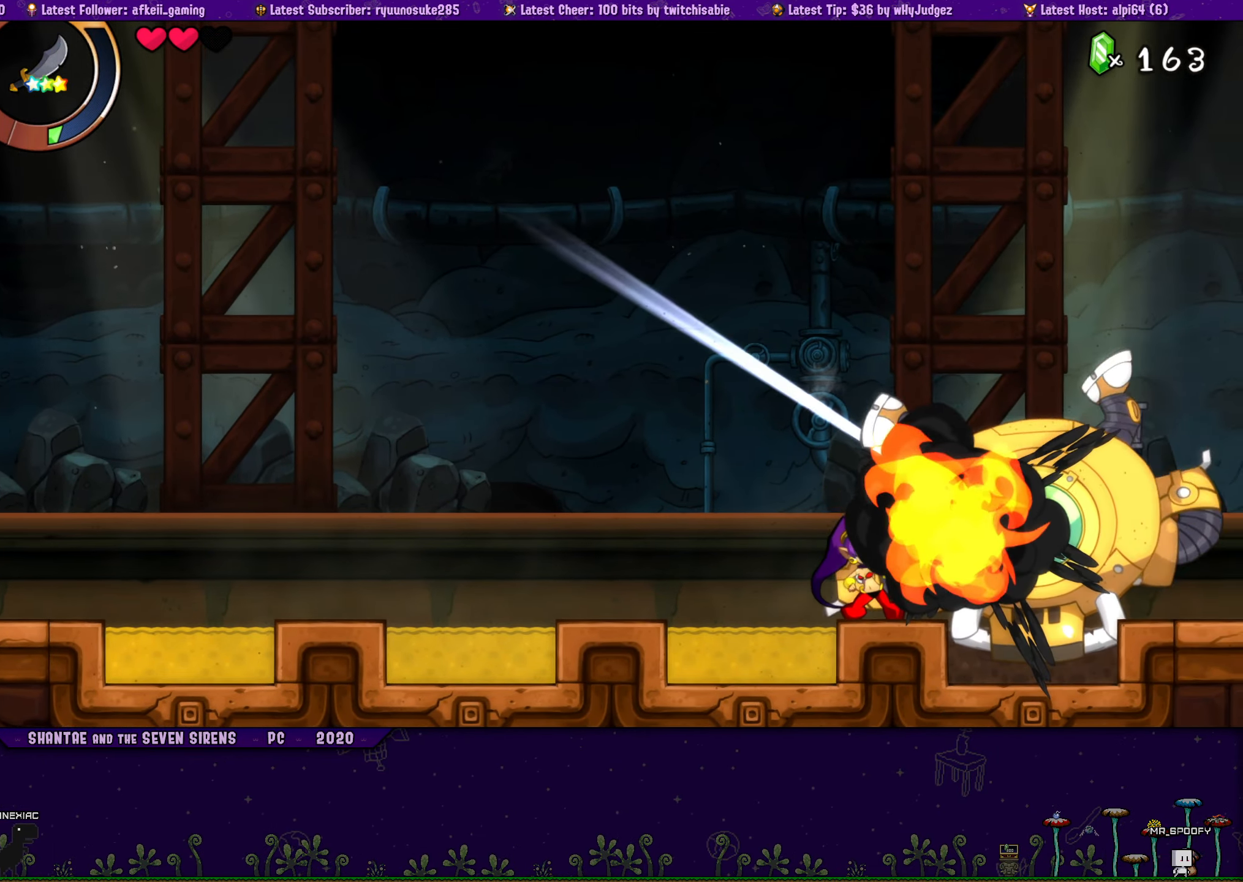
{"buttons": [], "button_events": []}
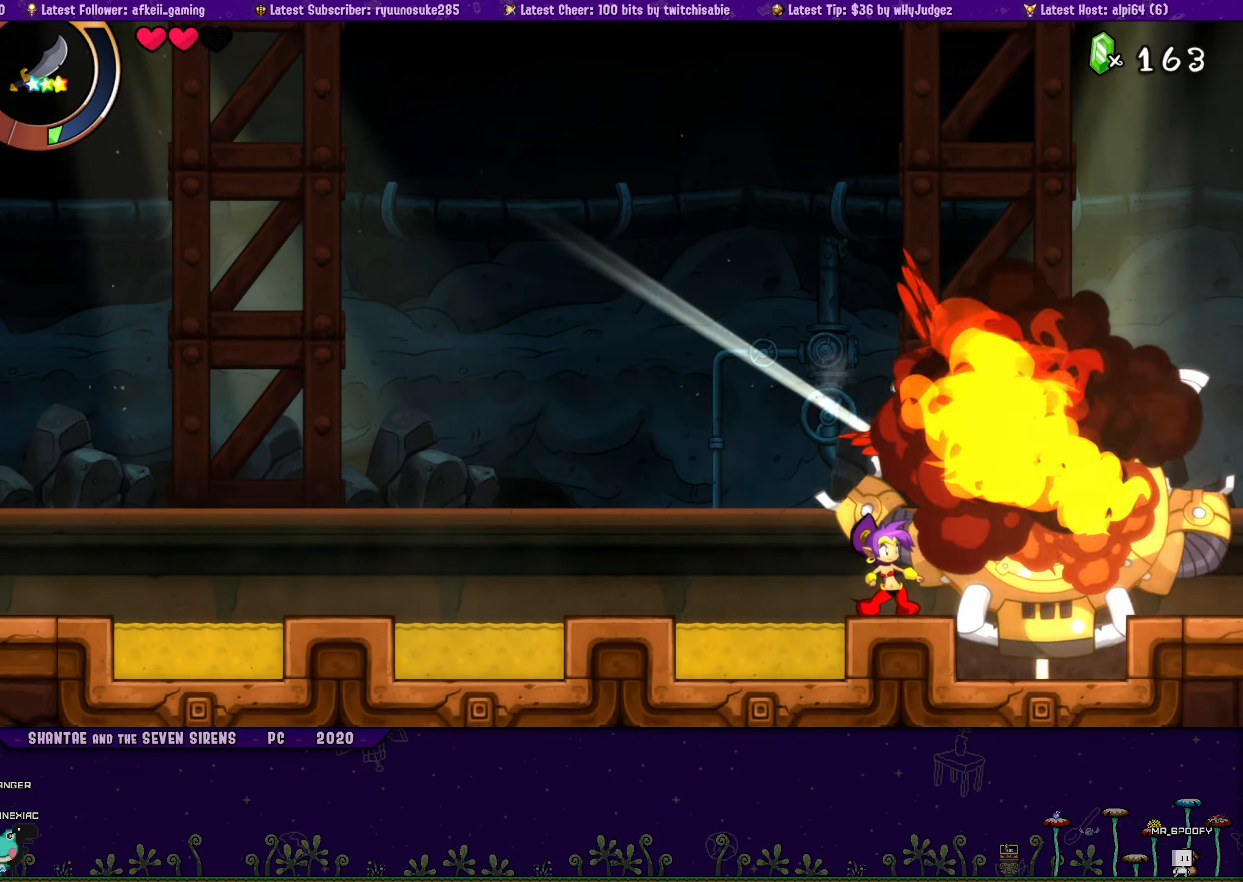
{"buttons": [], "button_events": []}
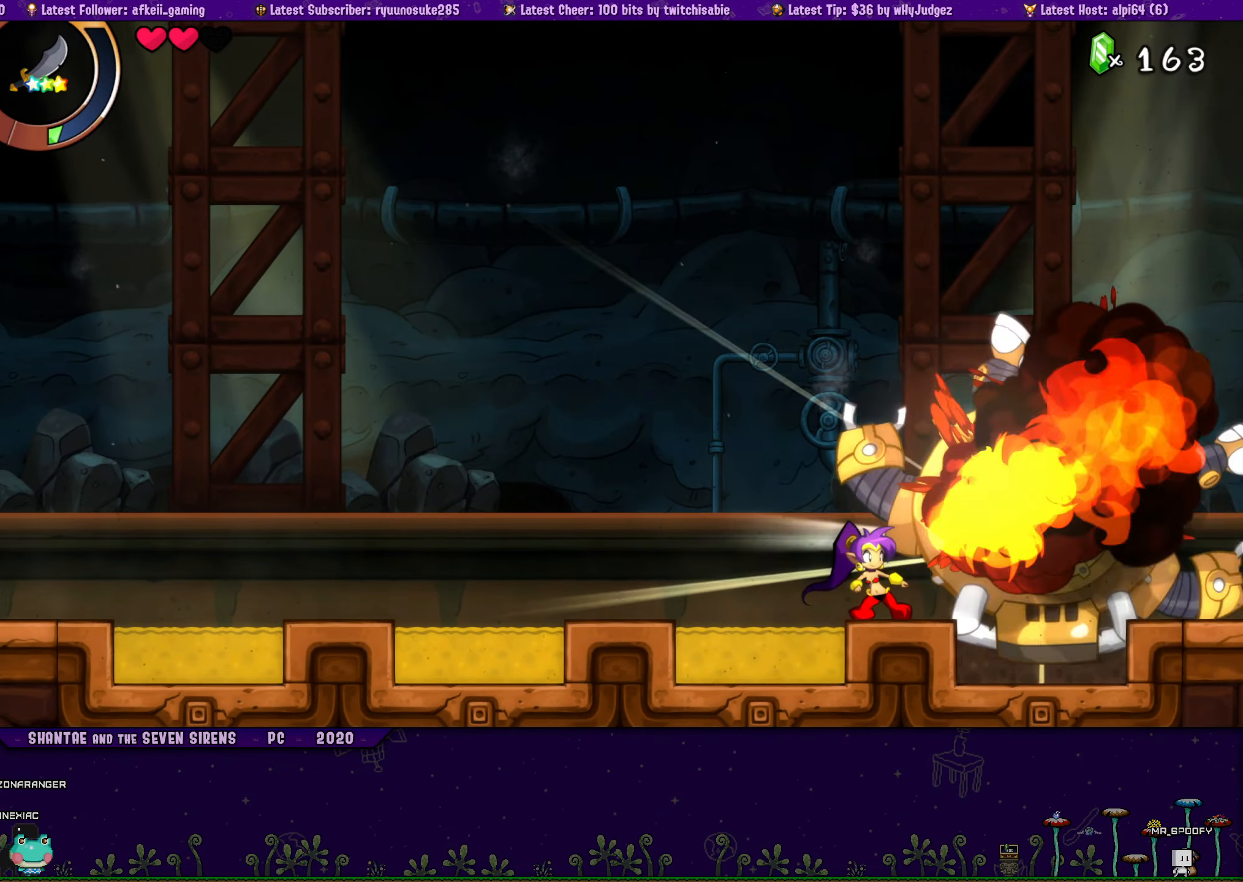
{"buttons": [], "button_events": []}
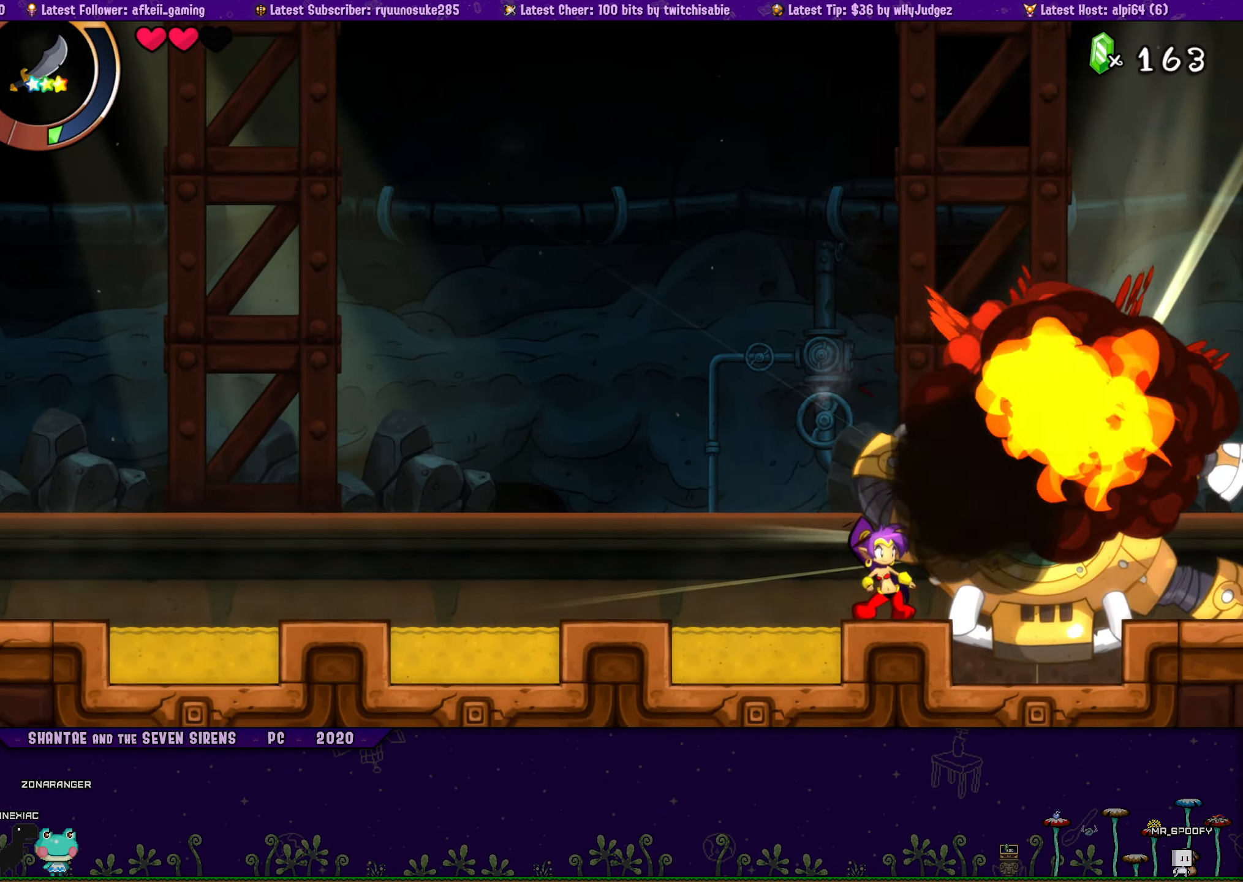
{"buttons": [], "button_events": []}
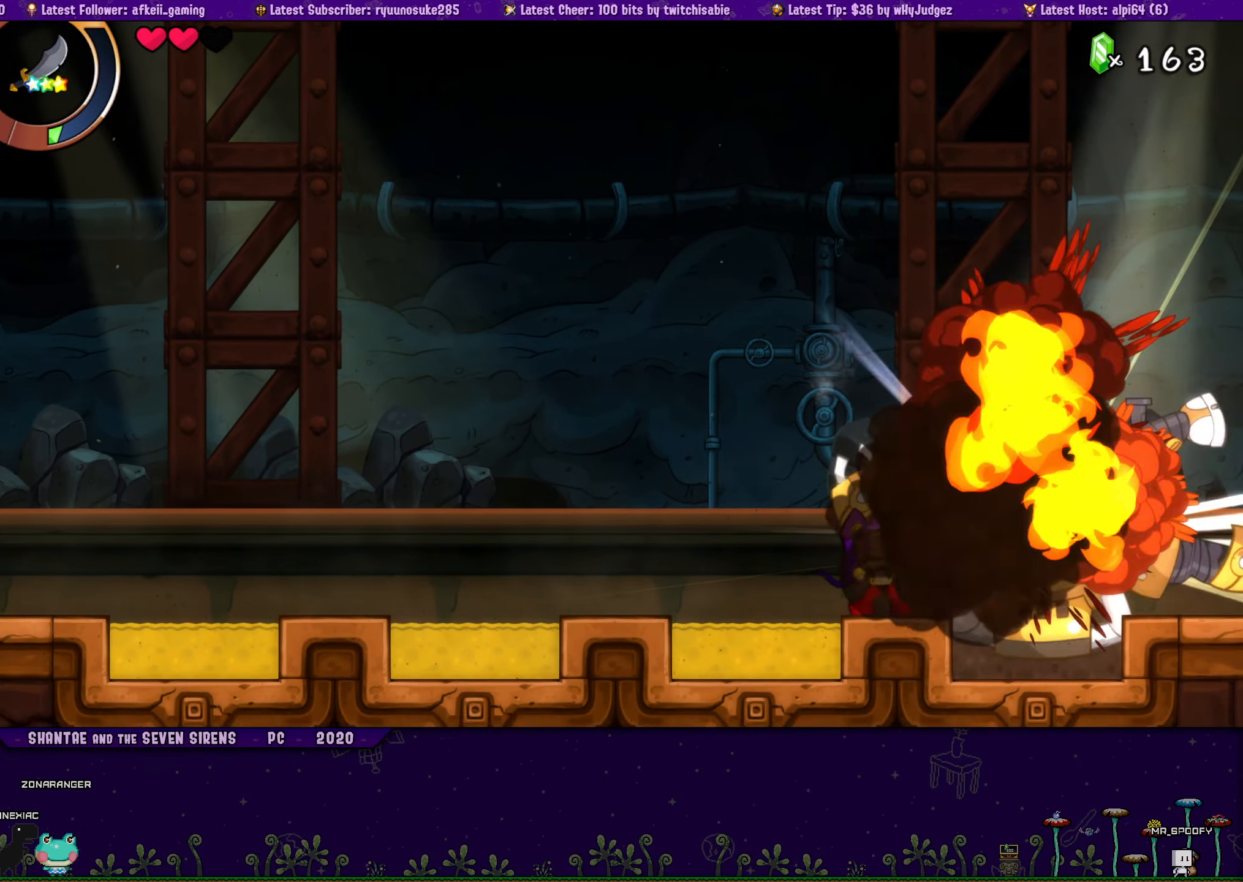
{"buttons": [], "button_events": []}
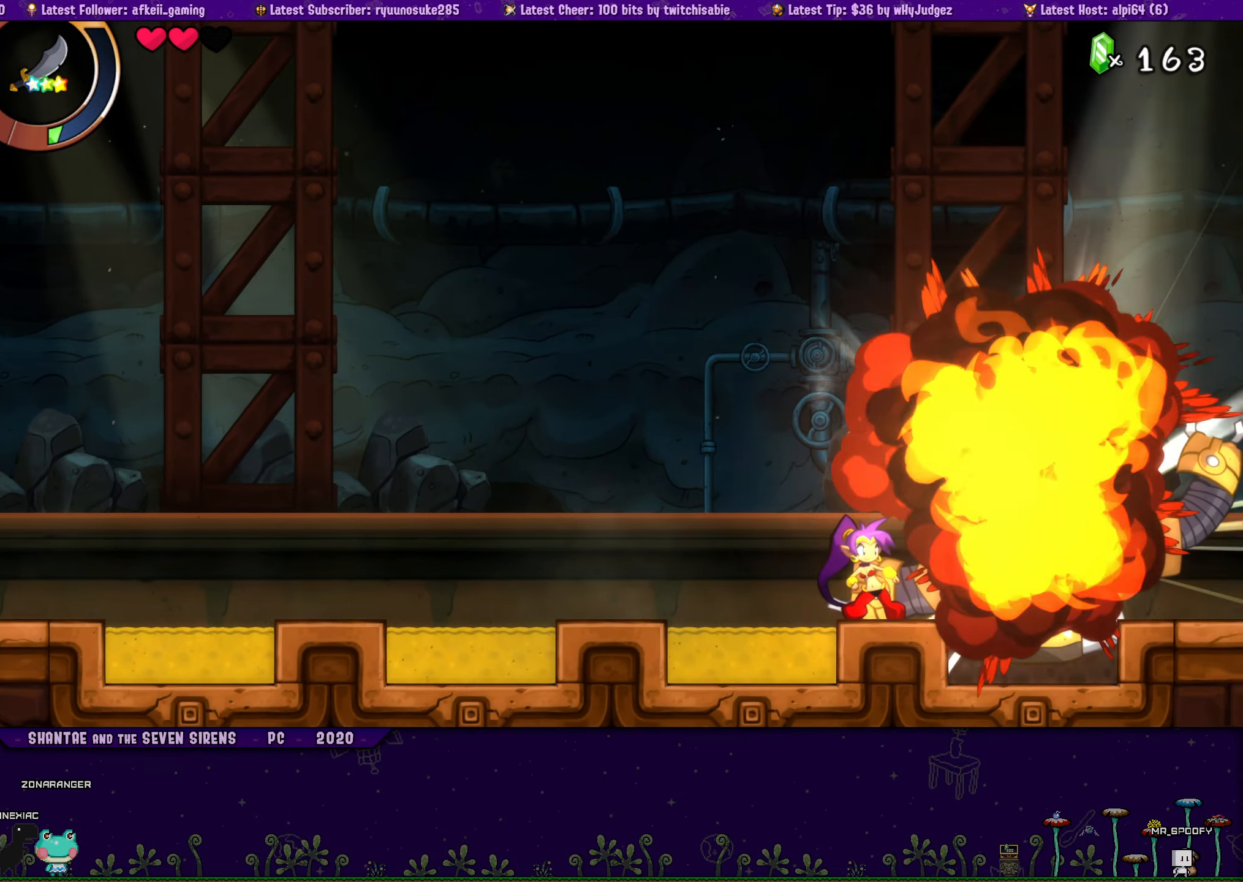
{"buttons": [], "button_events": []}
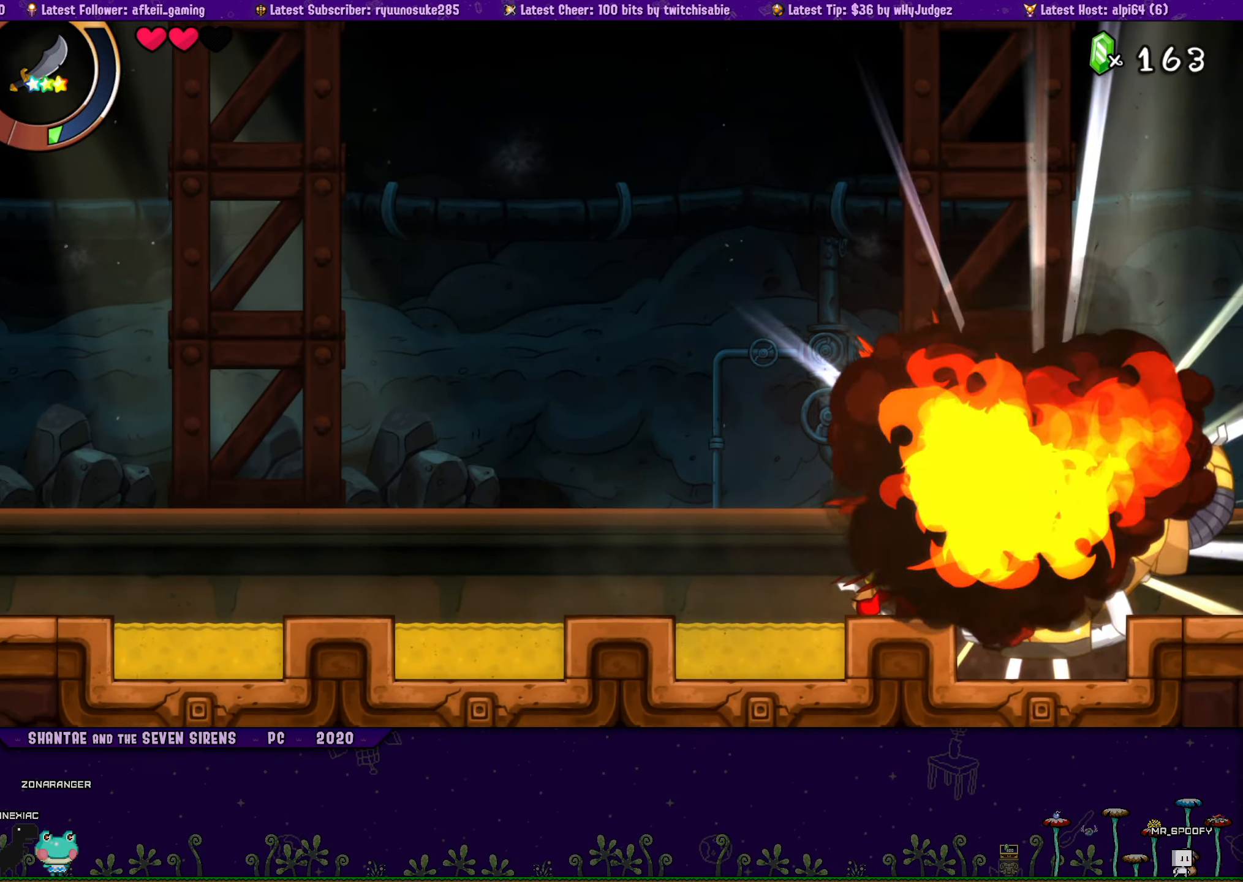
{"buttons": [], "button_events": []}
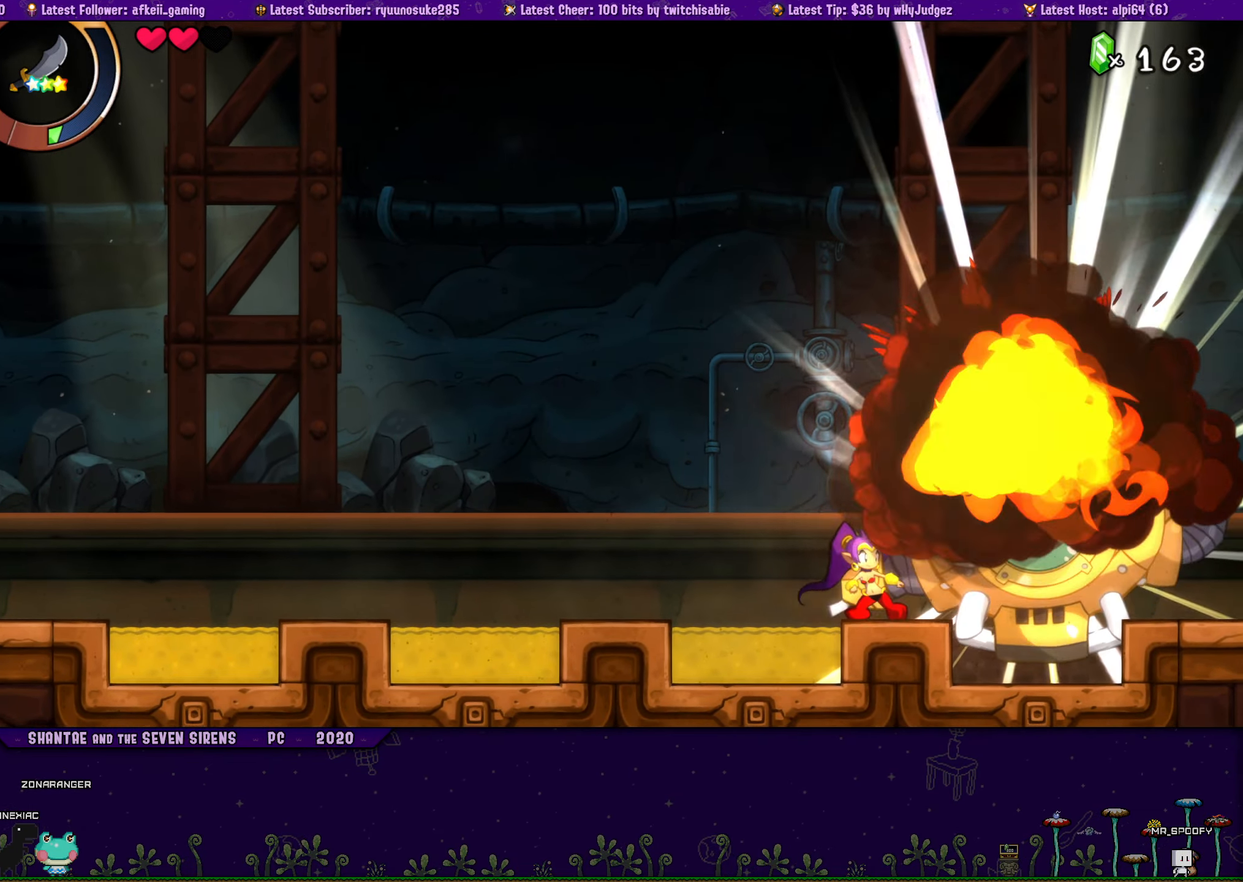
{"buttons": [], "button_events": []}
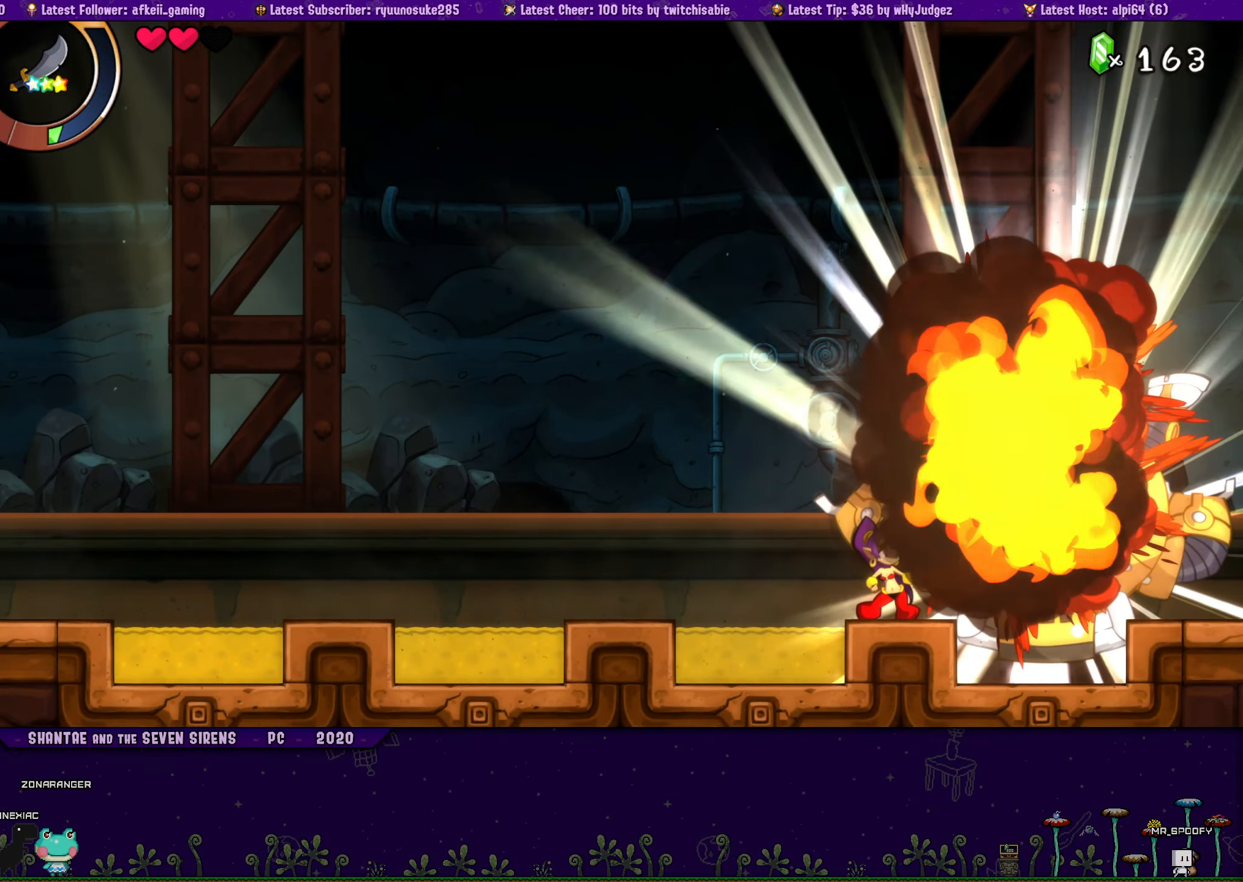
{"buttons": ["L2"], "button_events": [[450, "L2", "down"]]}
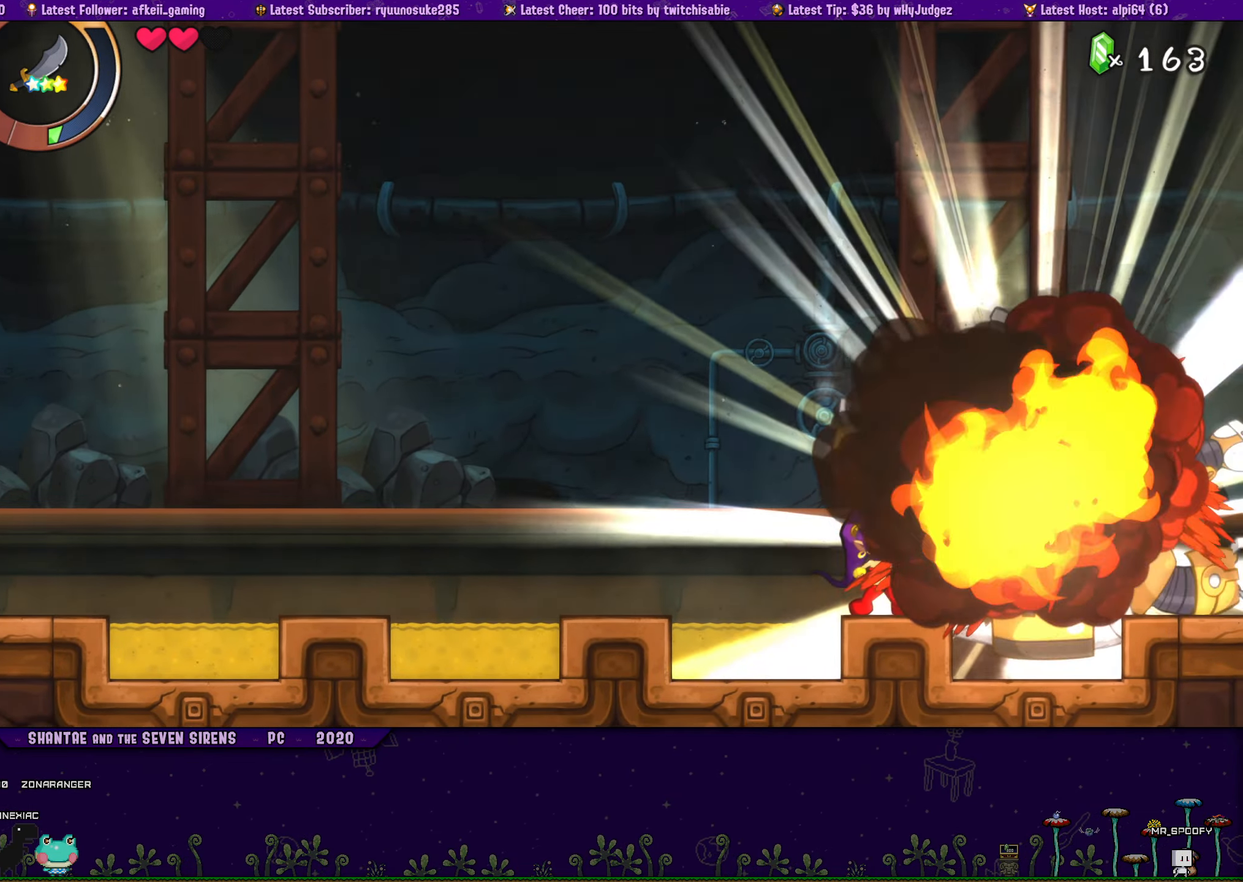
{"buttons": [], "button_events": [[17, "L2", "up"]]}
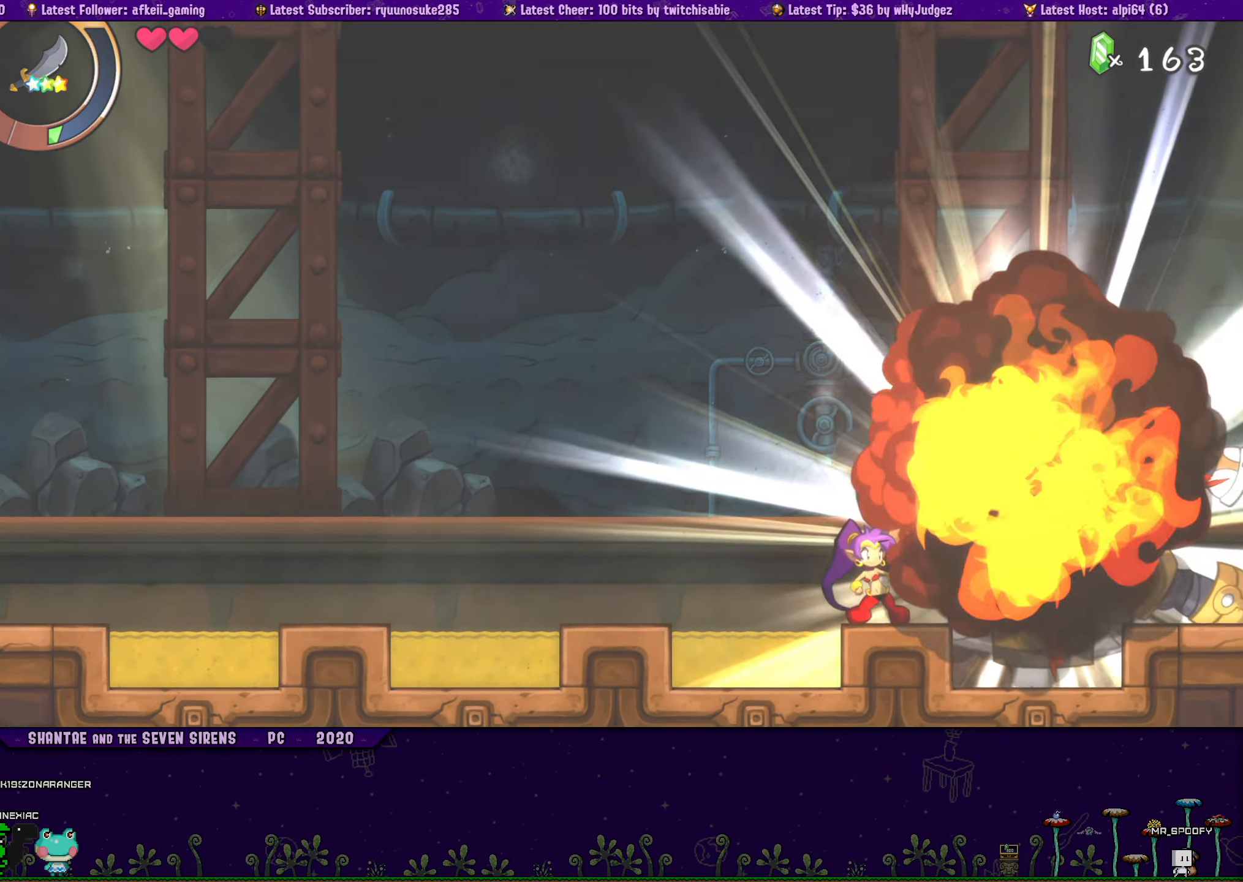
{"buttons": [], "button_events": [[150, "L2", "down"], [217, "L2", "up"], [284, "L2", "down"], [484, "L2", "up"]]}
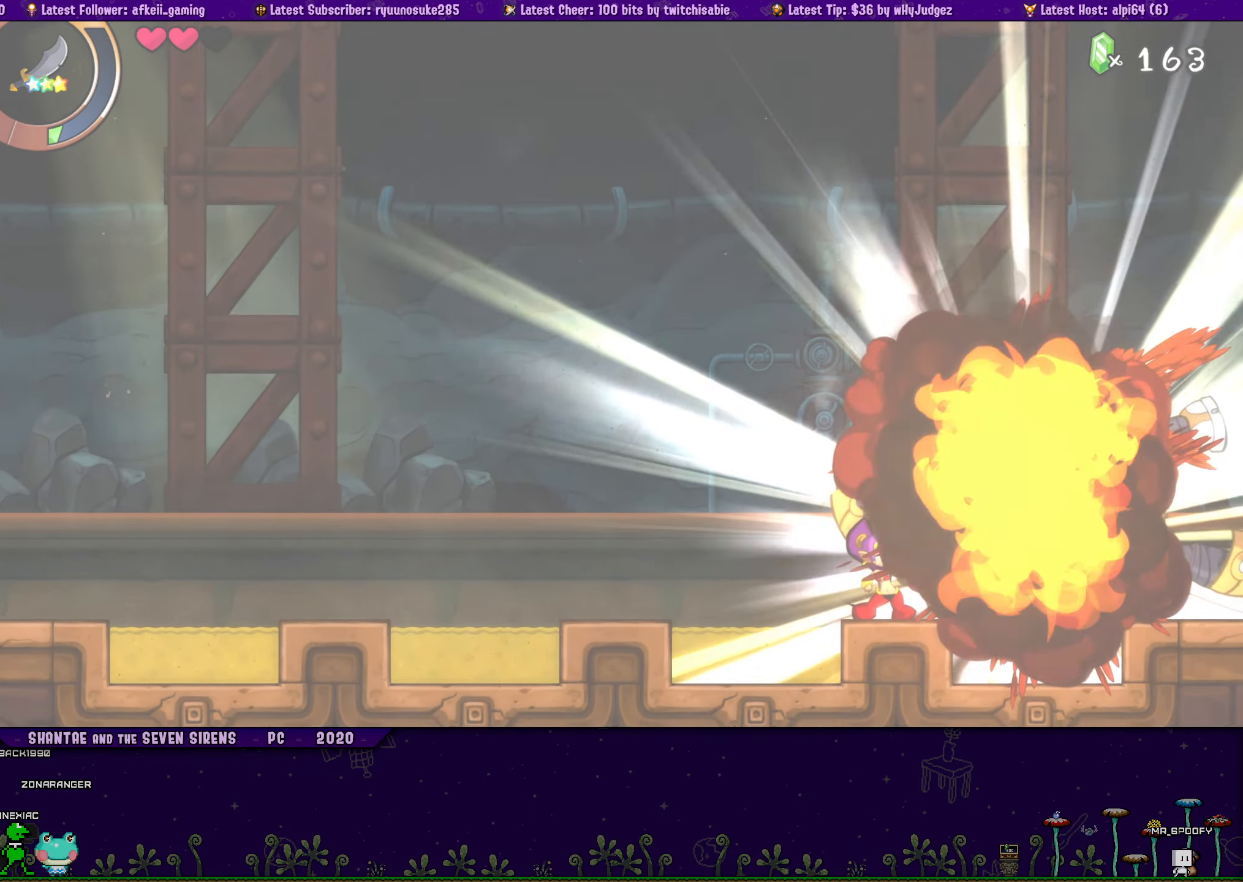
{"buttons": [], "button_events": []}
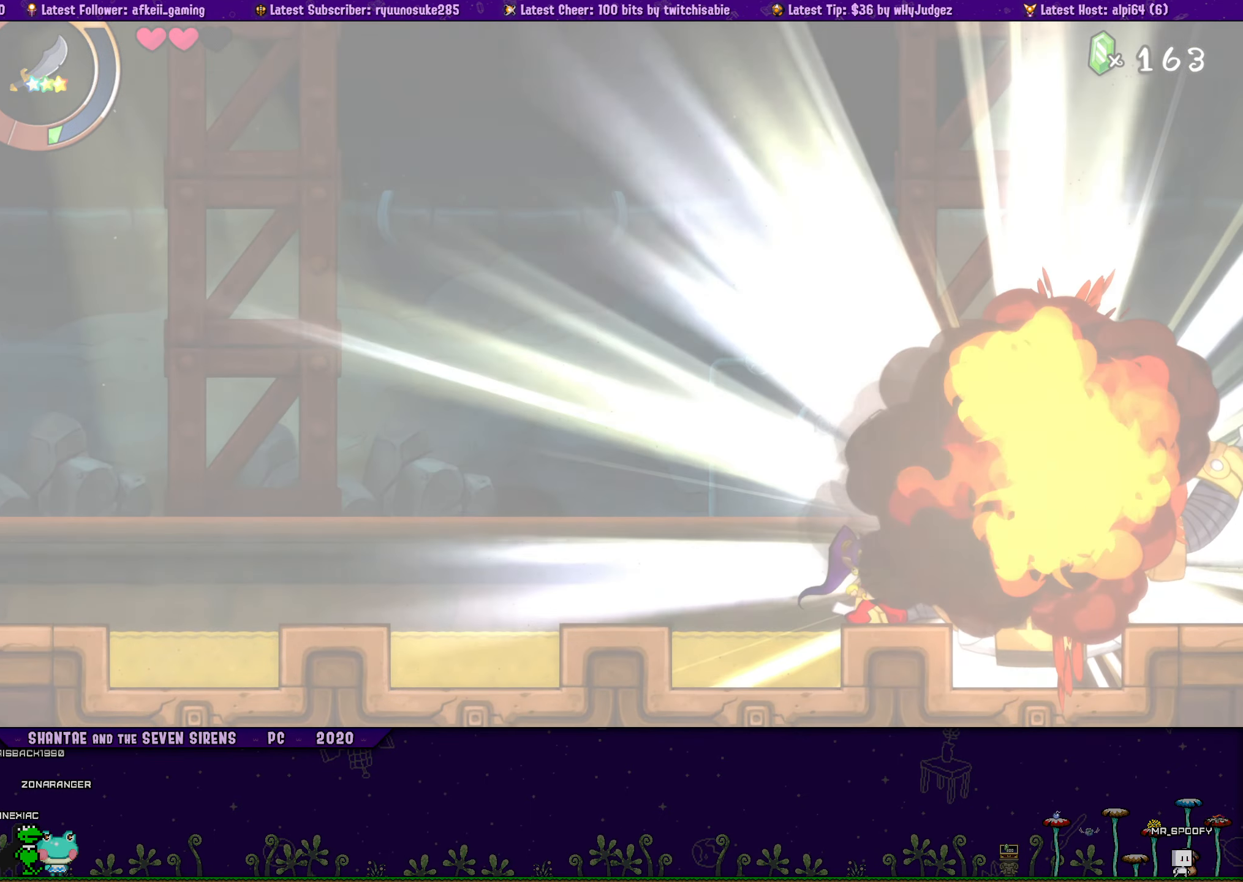
{"buttons": [], "button_events": []}
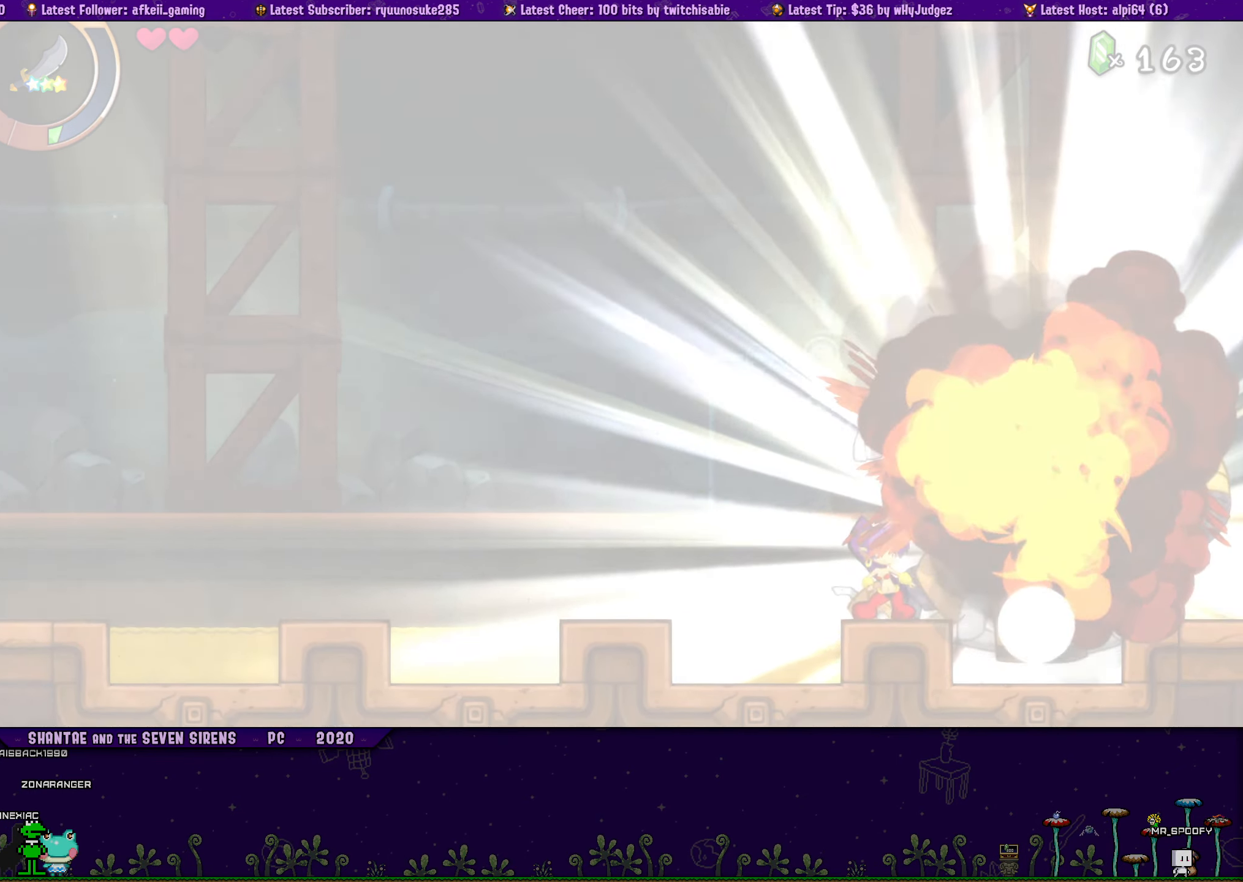
{"buttons": [], "button_events": []}
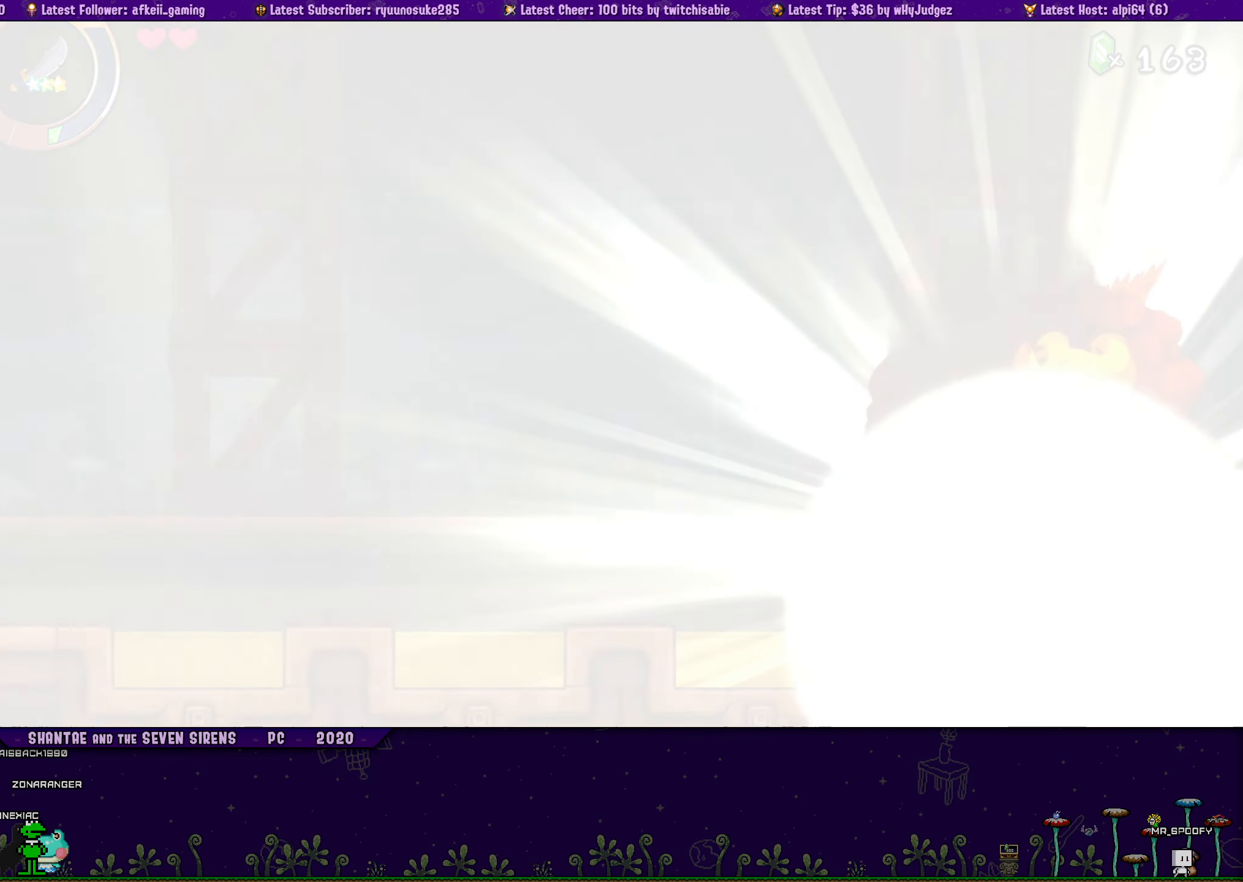
{"buttons": ["L2"], "button_events": [[50, "L2", "down"]]}
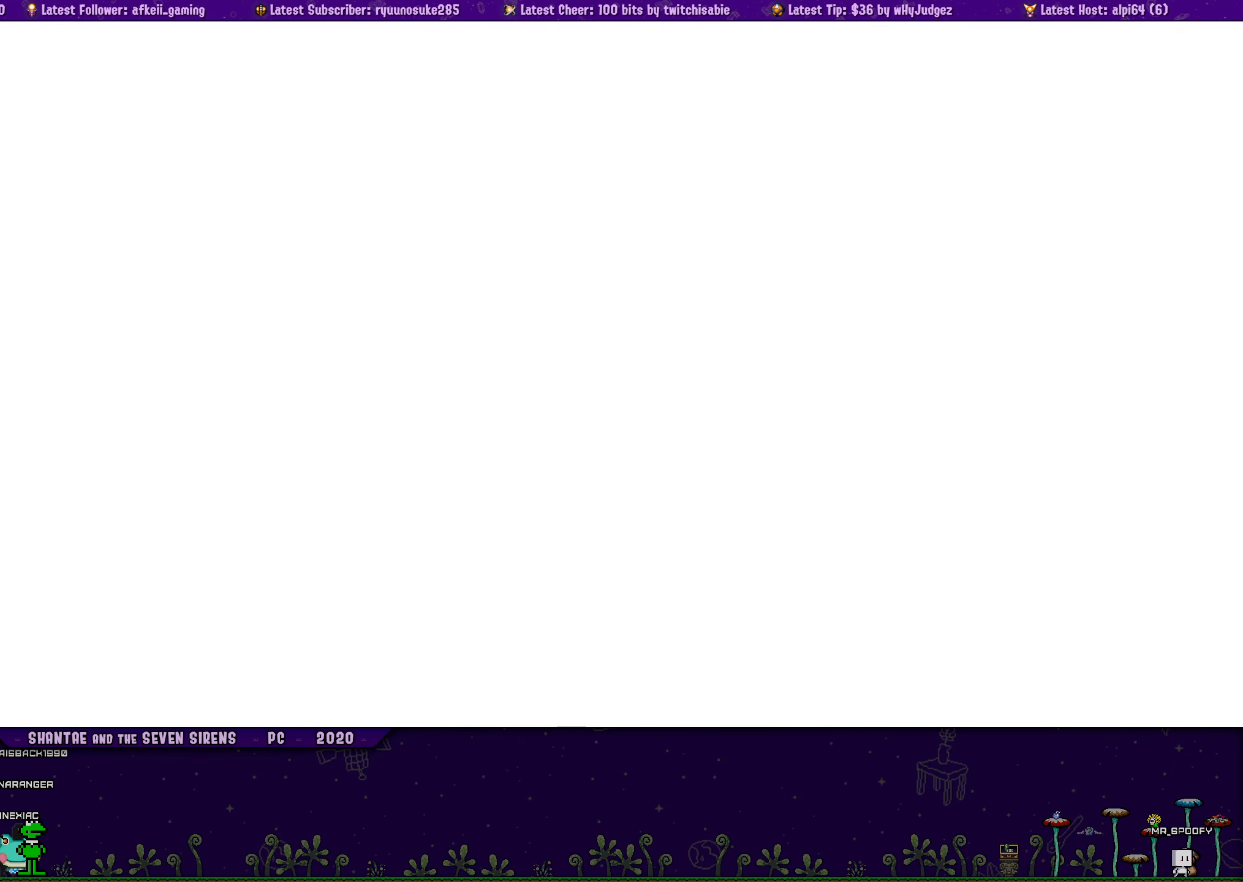
{"buttons": ["L2"], "button_events": []}
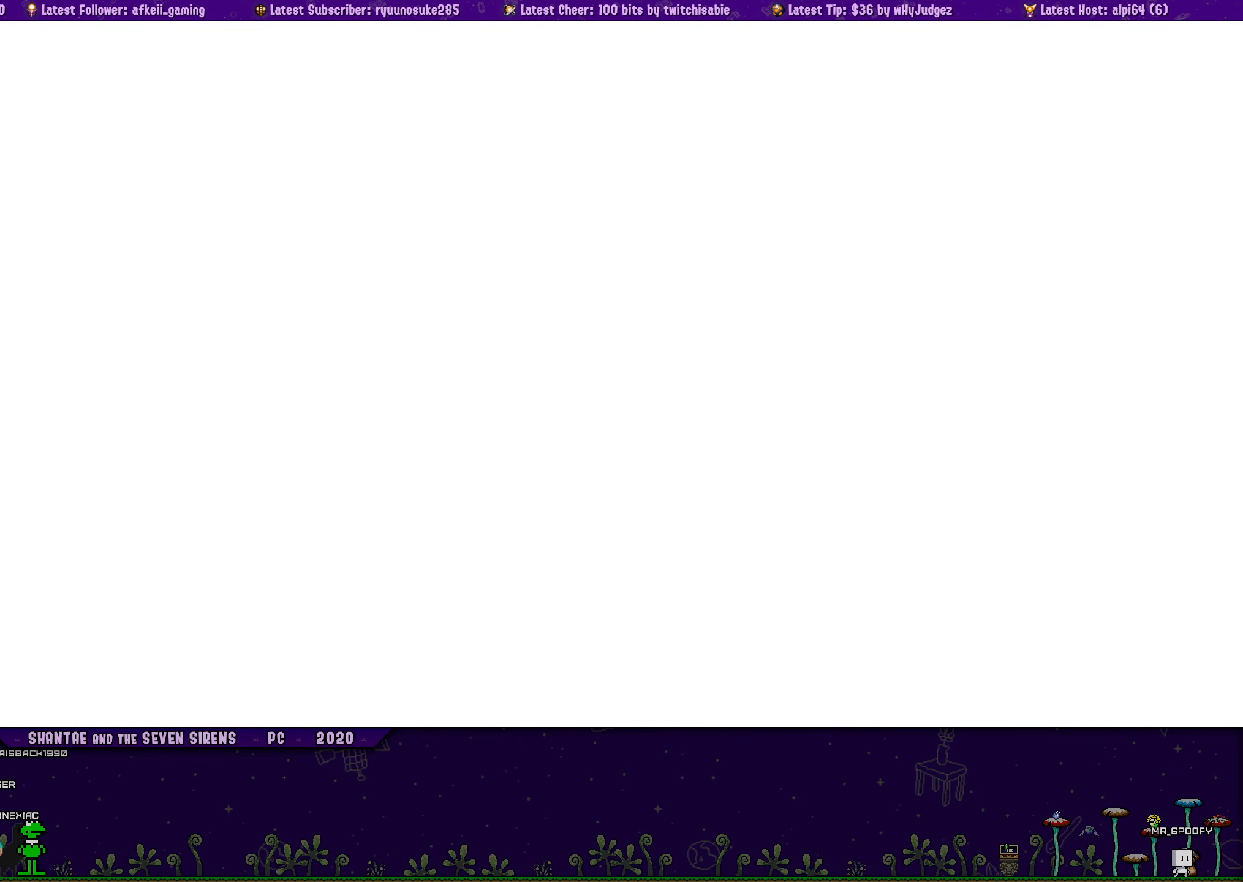
{"buttons": [], "button_events": [[50, "L2", "up"]]}